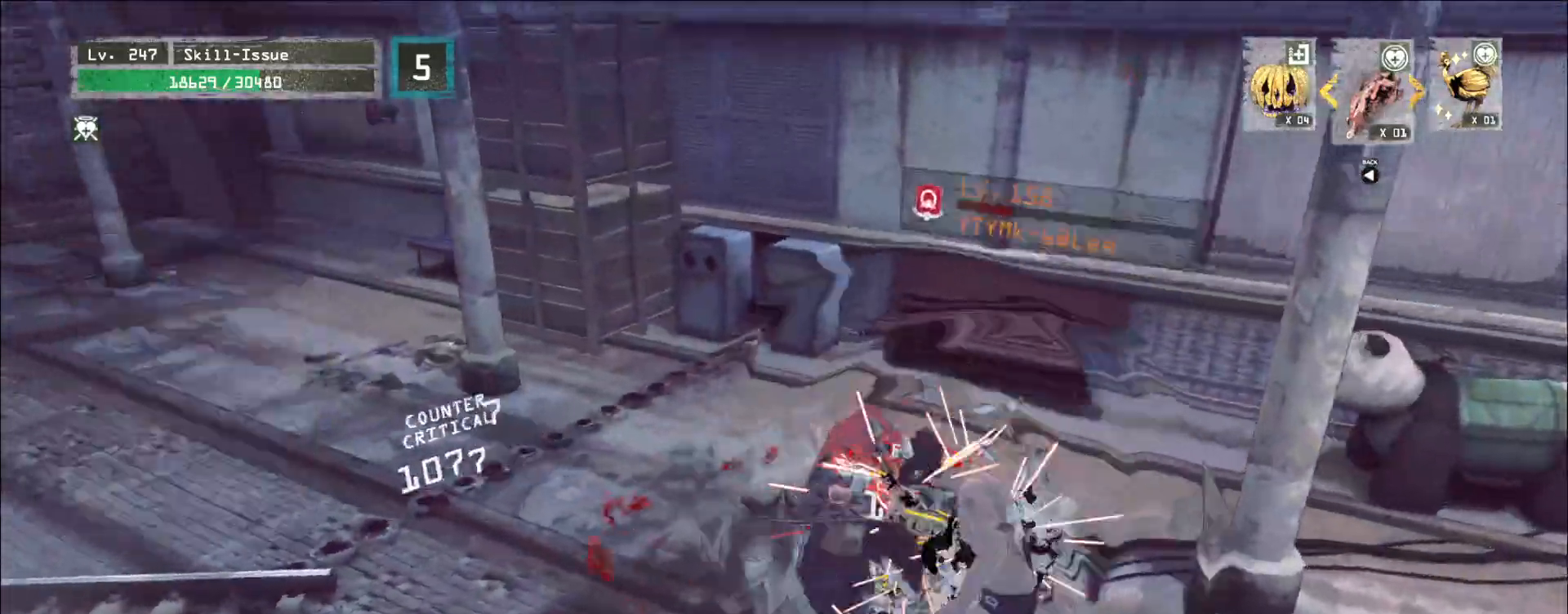
Gameplay with keyboard and mouse; each line is a JSON object with the keys and mouse buttons held at the frame after it. "events" lists presses ("down") and releases ("up") of "1", "2", "3", "4", "5", "a", "alt", "b", "c", "ctrl", "d", "e", "f", "g", "q", "r", "s", "shift", "space", "t", "tab", "v", "w", "x", "z", "mouse_left", "mouse_wheel", "mouse_right", "mouse_mb4" and "mouse_mb5" between this image and that frame as [ms after this image, input, new state], when the widget could be followed in between. "mouse_left", "mouse_wheel", "mouse_right", "mouse_mb4", "mouse_mb5" = the "left", "wheel", "right", "mb4", "mb5" buttons of the "mouse" list. No other keys are recorded. "wheel" means that the mouse wheel is clicked or scrolled. Not read: mouse_move.
{"keys": [], "mouse": [], "events": []}
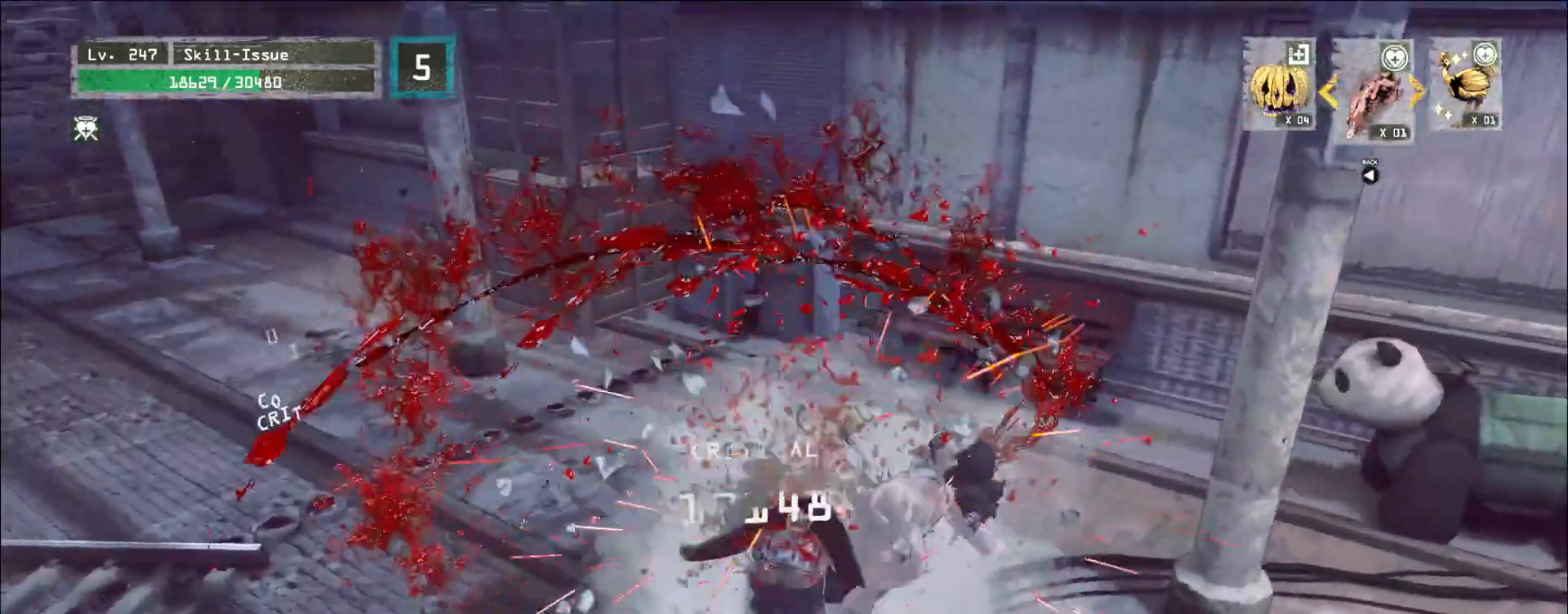
{"keys": ["w"], "mouse": [], "events": [[50, "w", "down"]]}
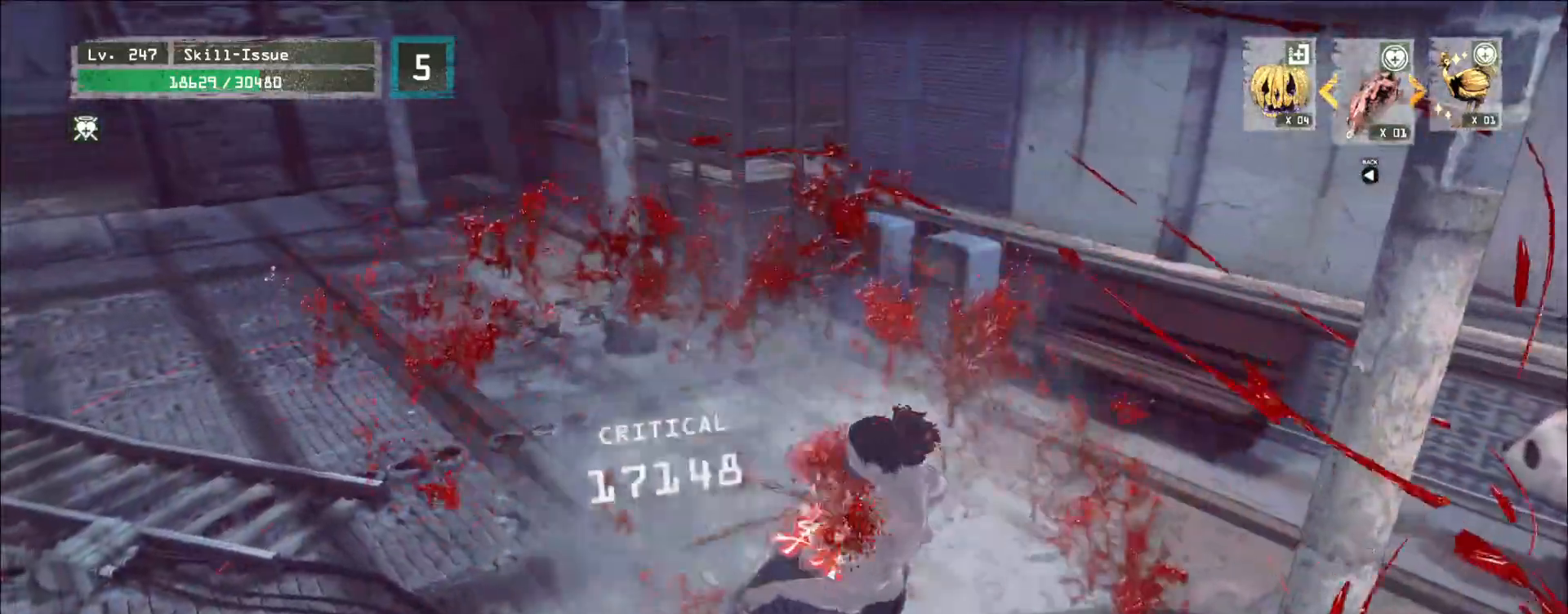
{"keys": ["1", "w"], "mouse": [], "events": [[367, "1", "down"], [433, "1", "up"], [483, "1", "down"]]}
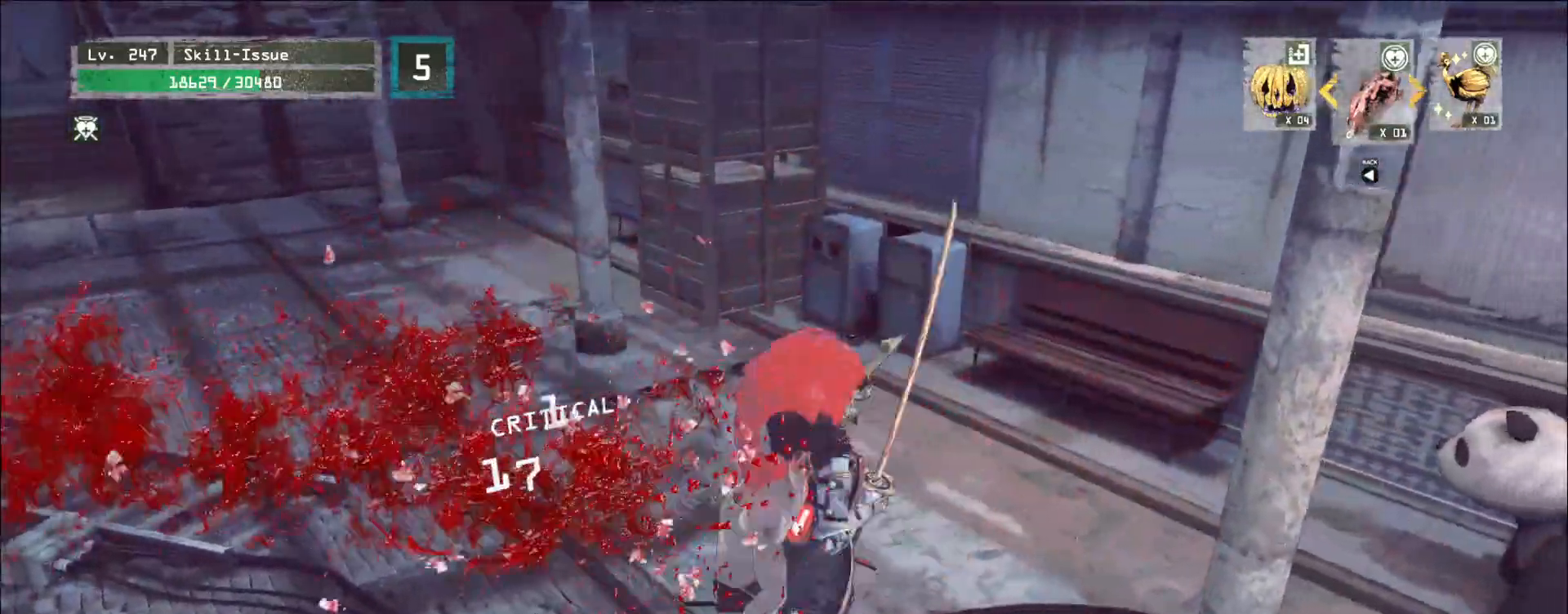
{"keys": ["w"], "mouse": [], "events": [[50, "1", "up"], [117, "1", "down"], [217, "1", "up"], [300, "ctrl", "down"], [383, "ctrl", "up"]]}
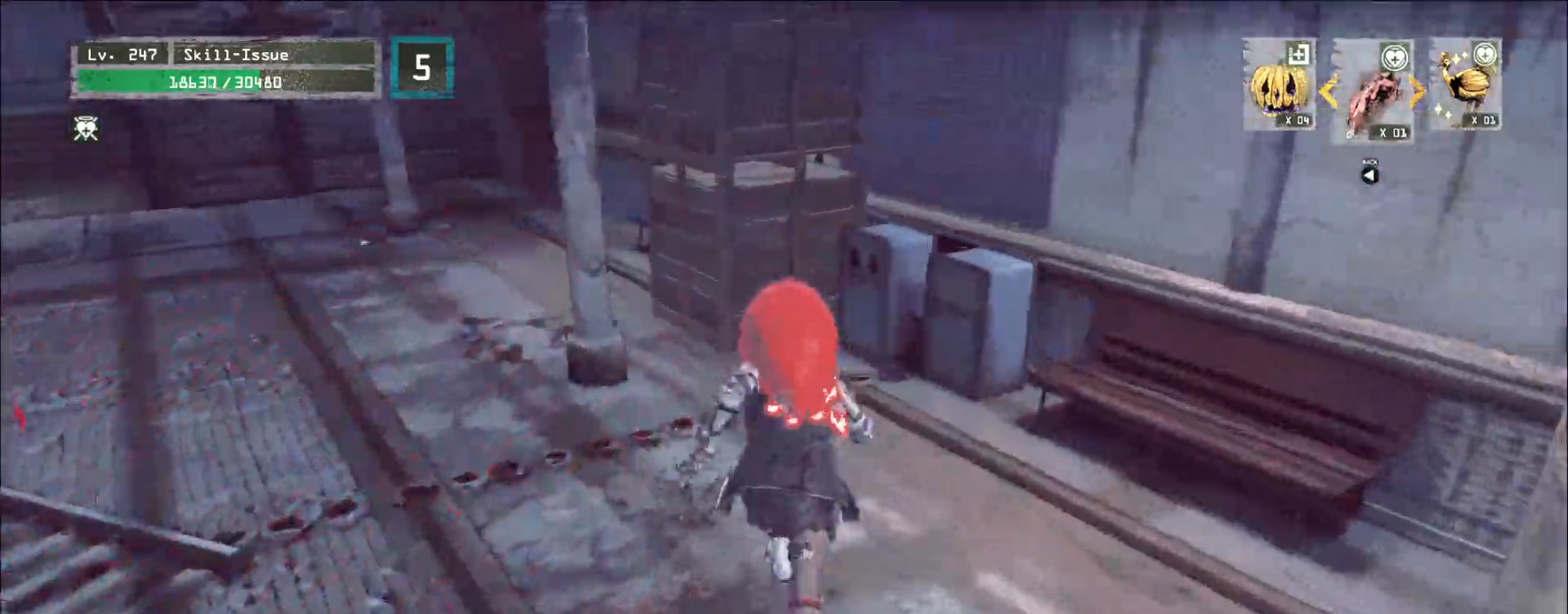
{"keys": [], "mouse": ["wheel"], "events": [[450, "w", "up"], [483, "mouse_wheel", "down"]]}
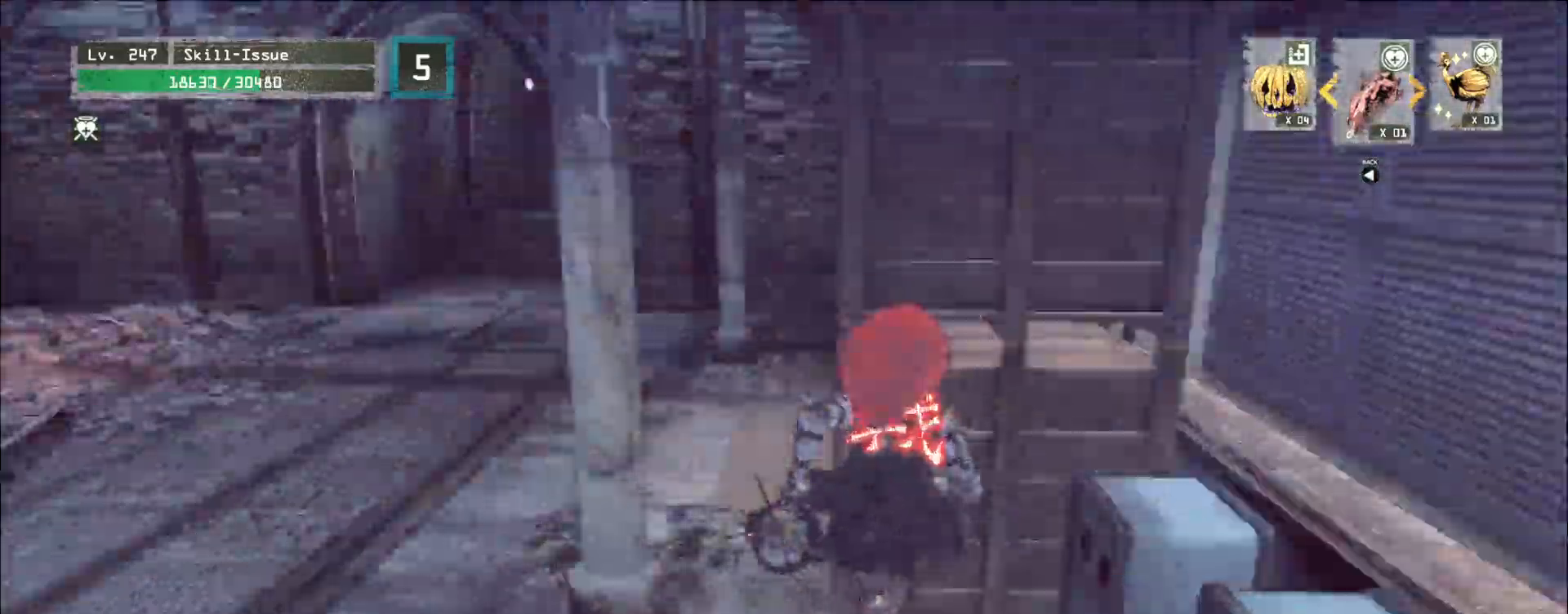
{"keys": ["ctrl", "w"], "mouse": [], "events": [[267, "mouse_wheel", "up"], [317, "w", "down"], [417, "ctrl", "down"]]}
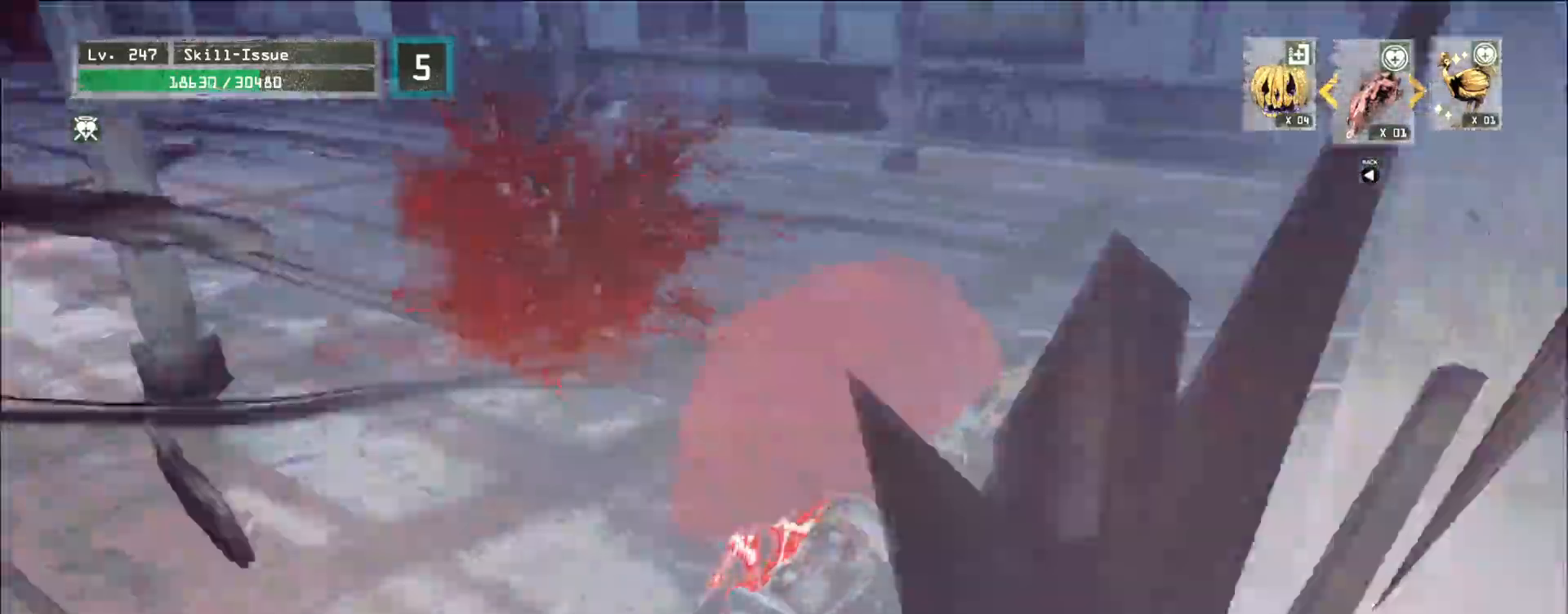
{"keys": ["a", "w"], "mouse": [], "events": [[33, "ctrl", "up"], [483, "a", "down"]]}
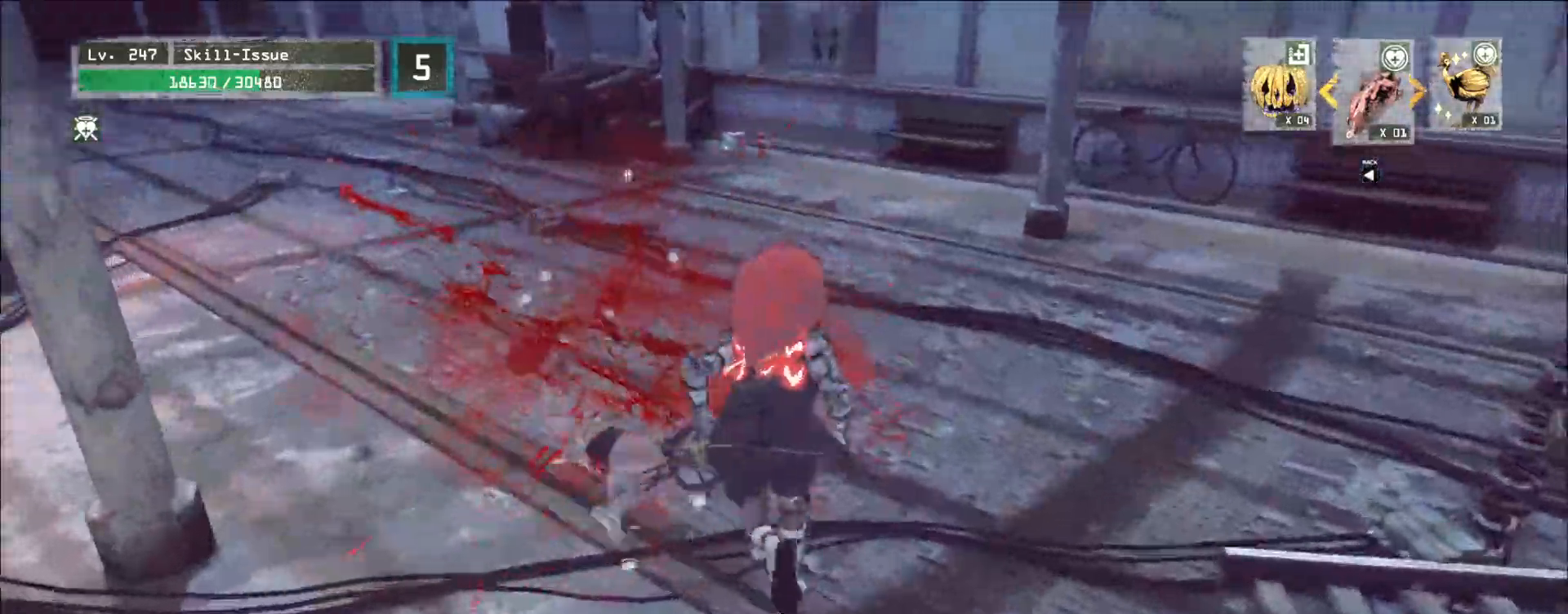
{"keys": ["d", "w"], "mouse": [], "events": [[17, "w", "up"], [83, "a", "up"], [350, "d", "down"], [367, "w", "down"], [400, "ctrl", "down"], [500, "ctrl", "up"]]}
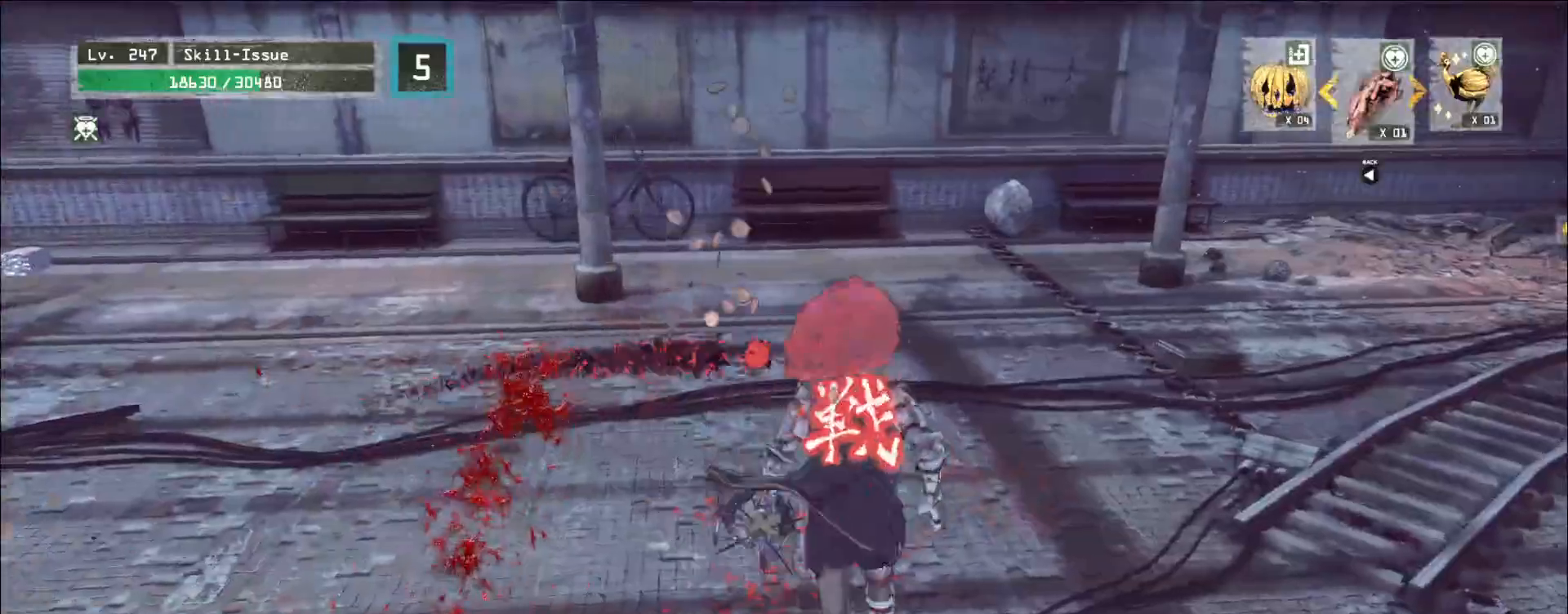
{"keys": ["a", "w"], "mouse": [], "events": [[83, "d", "up"], [300, "a", "down"]]}
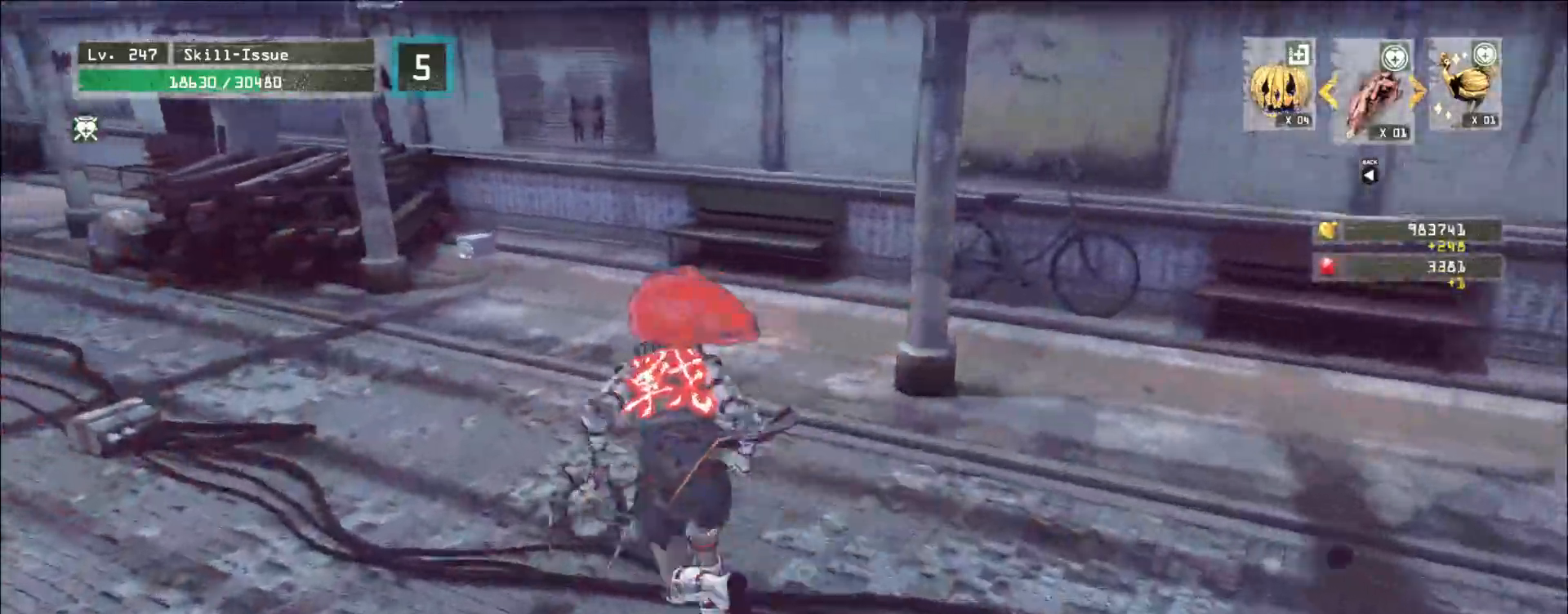
{"keys": ["w"], "mouse": [], "events": [[217, "a", "up"]]}
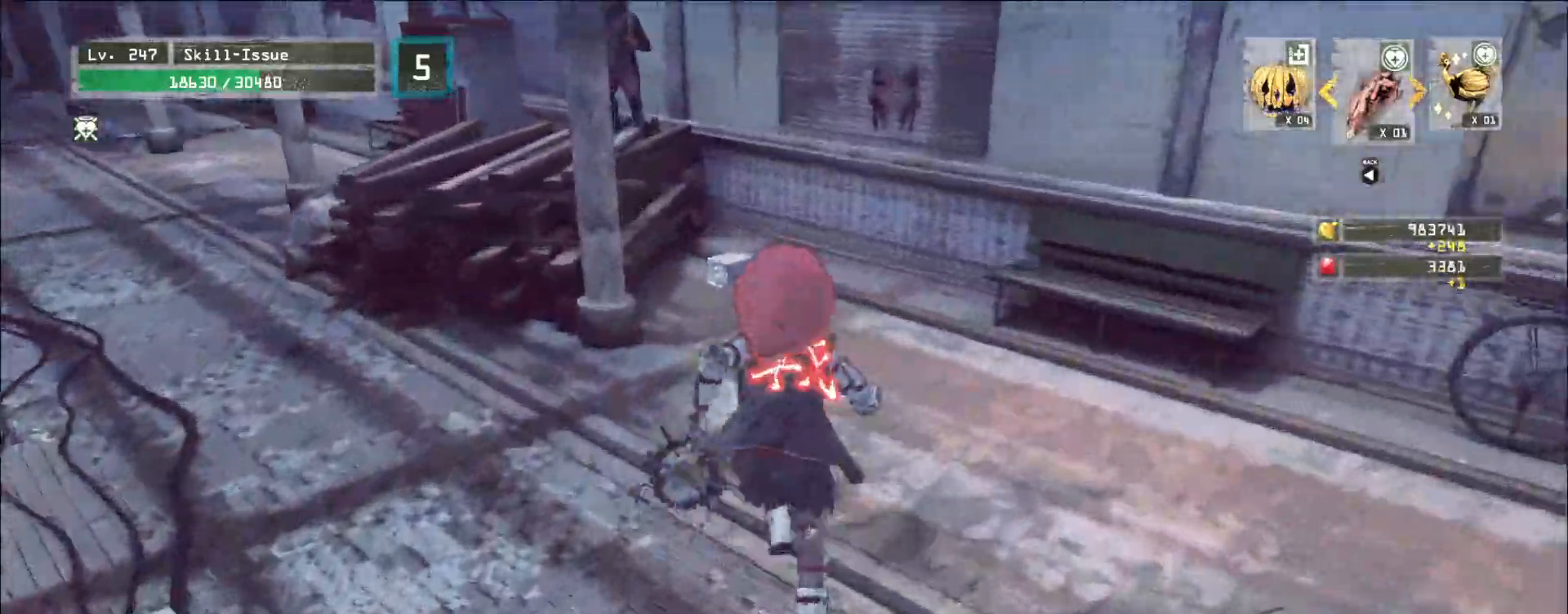
{"keys": [], "mouse": [], "events": [[400, "w", "up"]]}
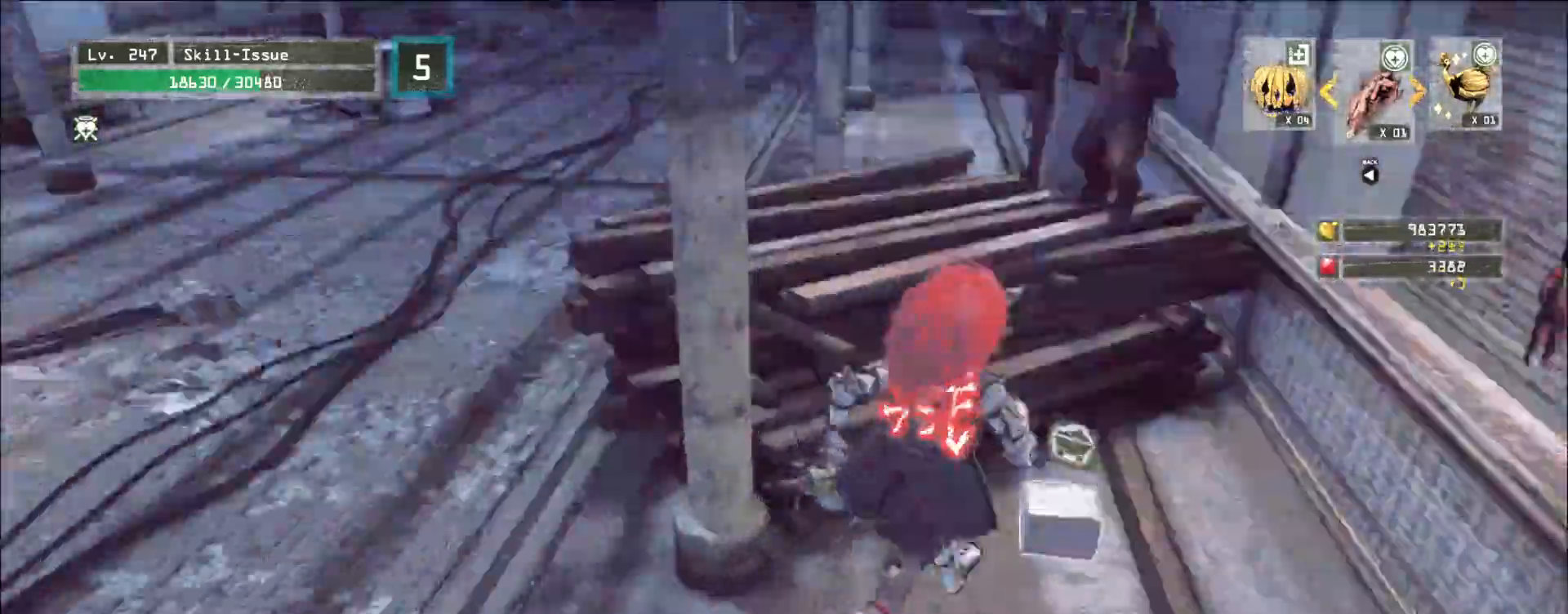
{"keys": ["ctrl", "w"], "mouse": []}
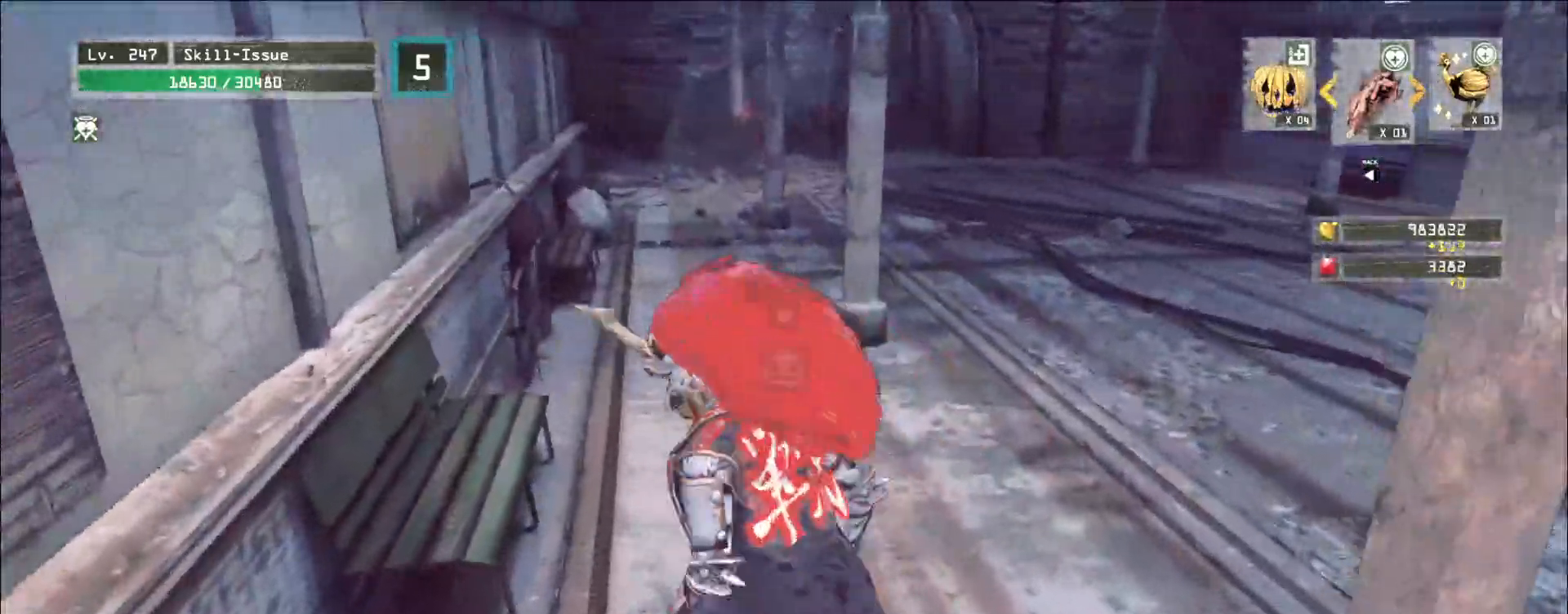
{"keys": [], "mouse": [], "events": [[33, "ctrl", "up"], [183, "d", "down"], [283, "d", "up"], [300, "w", "up"]]}
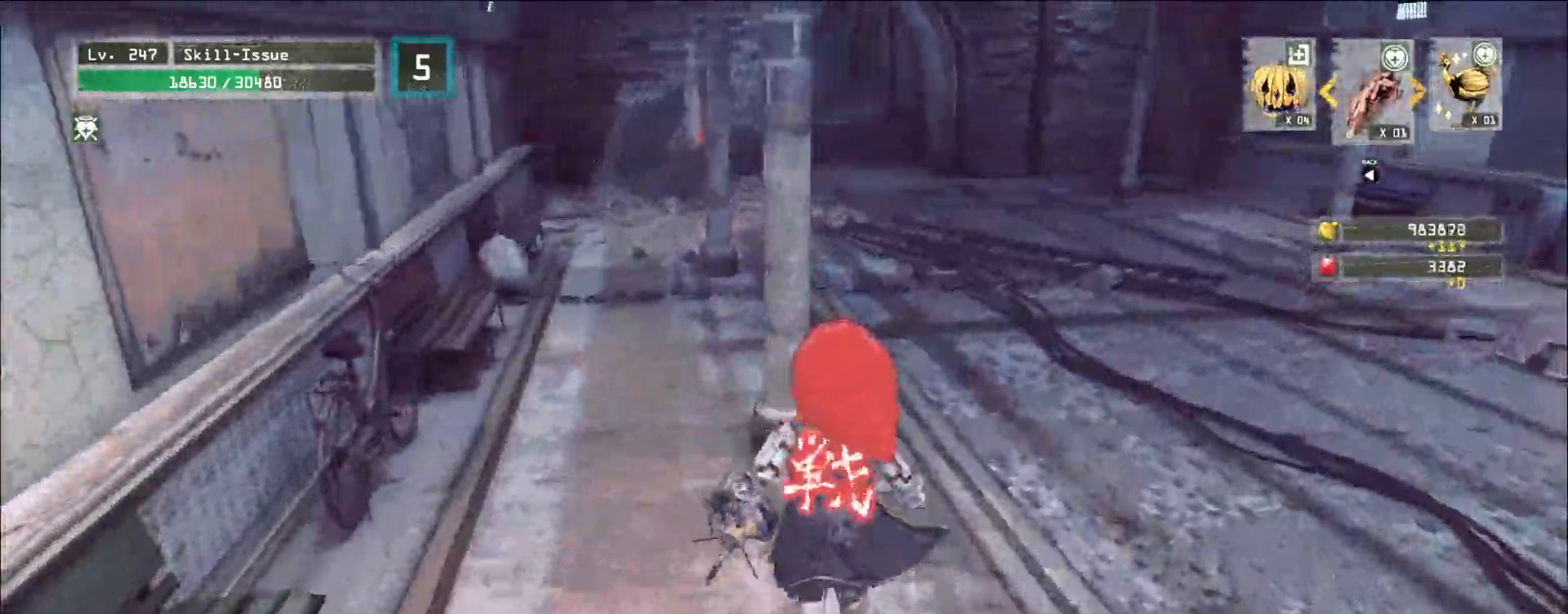
{"keys": ["w"], "mouse": [], "events": [[33, "d", "down"], [33, "w", "down"], [100, "ctrl", "down"], [200, "ctrl", "up"], [217, "d", "up"]]}
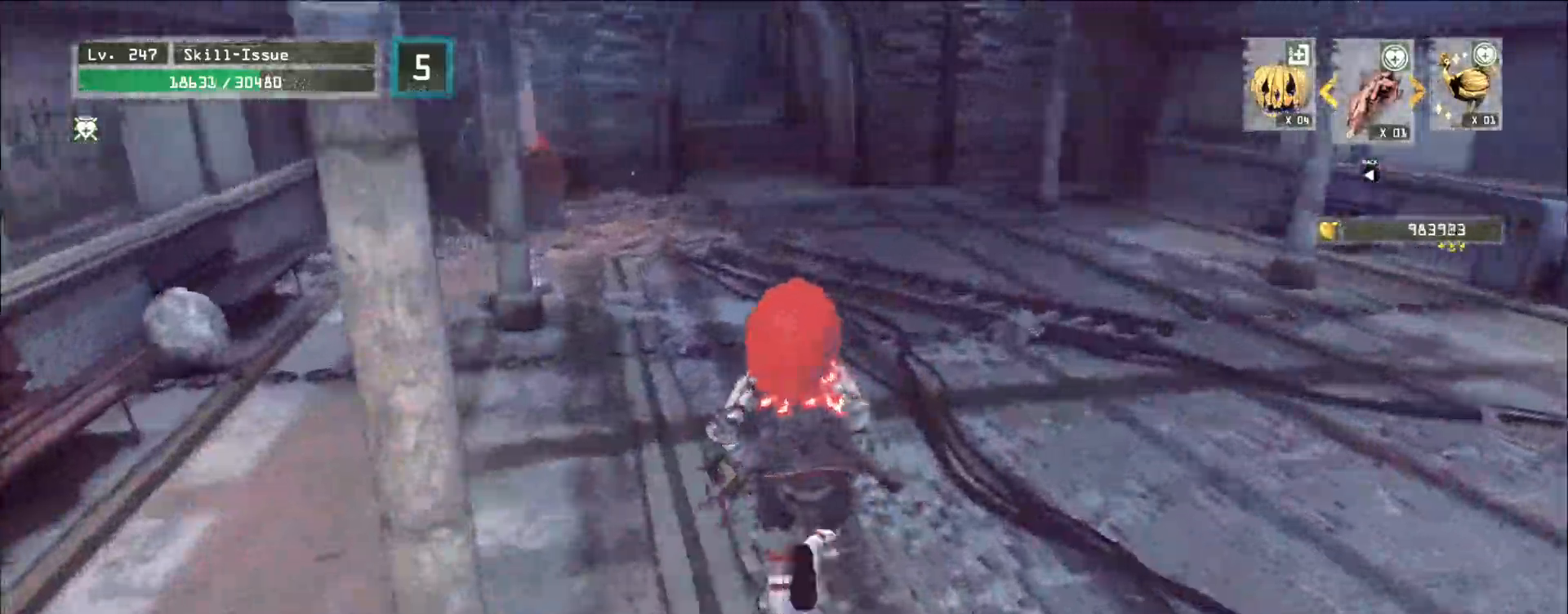
{"keys": ["ctrl", "w"], "mouse": [], "events": [[300, "1", "down"], [333, "1", "up"], [433, "ctrl", "down"]]}
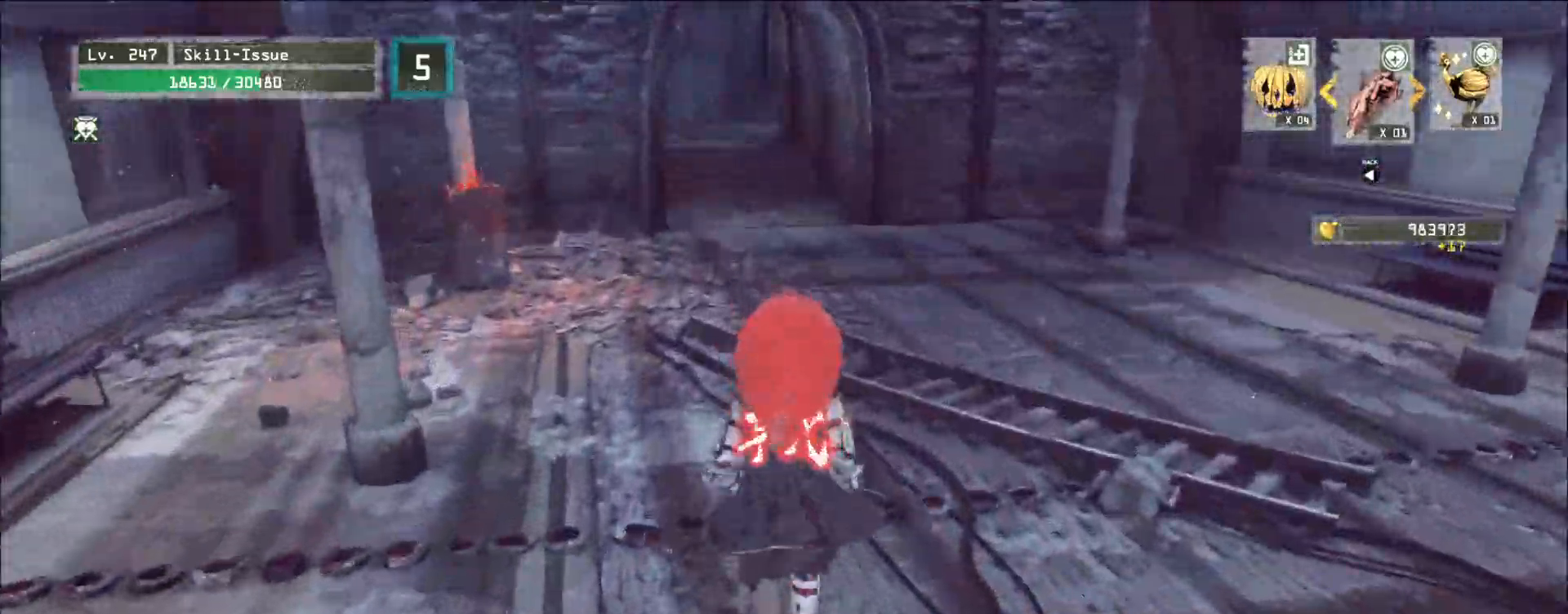
{"keys": [], "mouse": []}
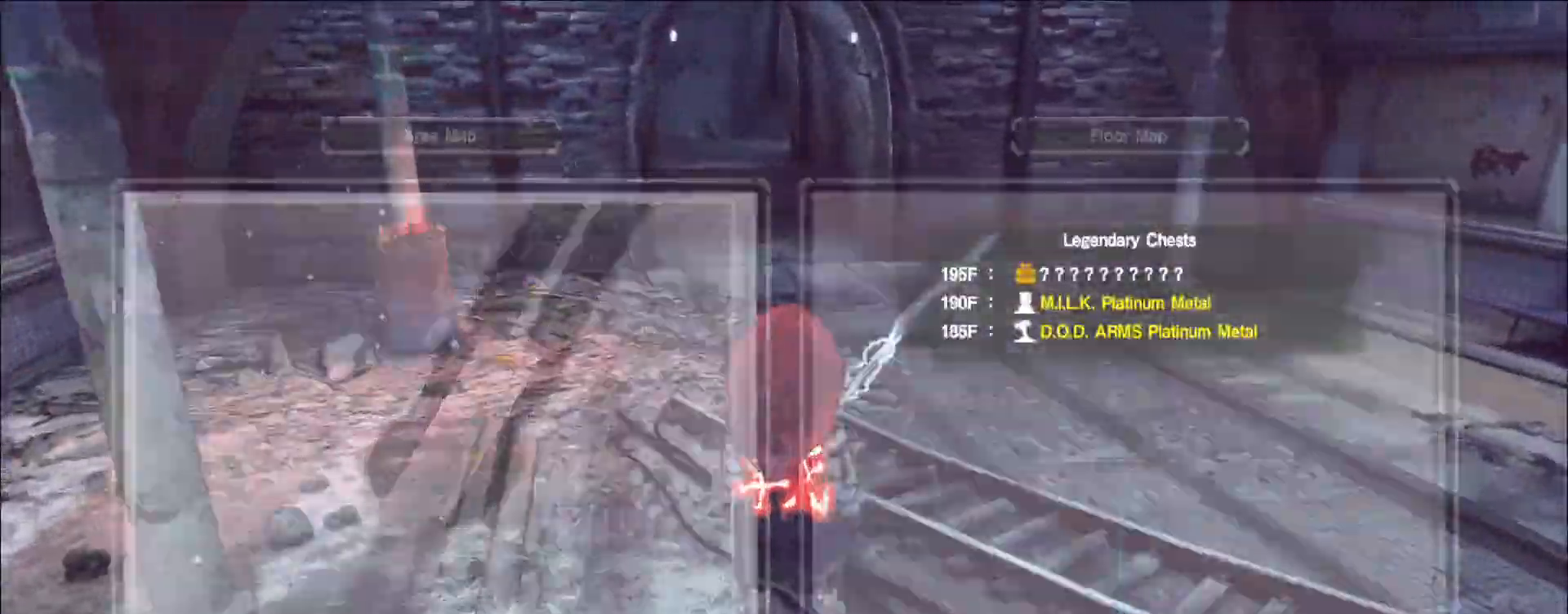
{"keys": ["w"], "mouse": [], "events": [[17, "w", "down"], [50, "ctrl", "down"], [133, "ctrl", "up"], [167, "space", "down"], [250, "space", "up"]]}
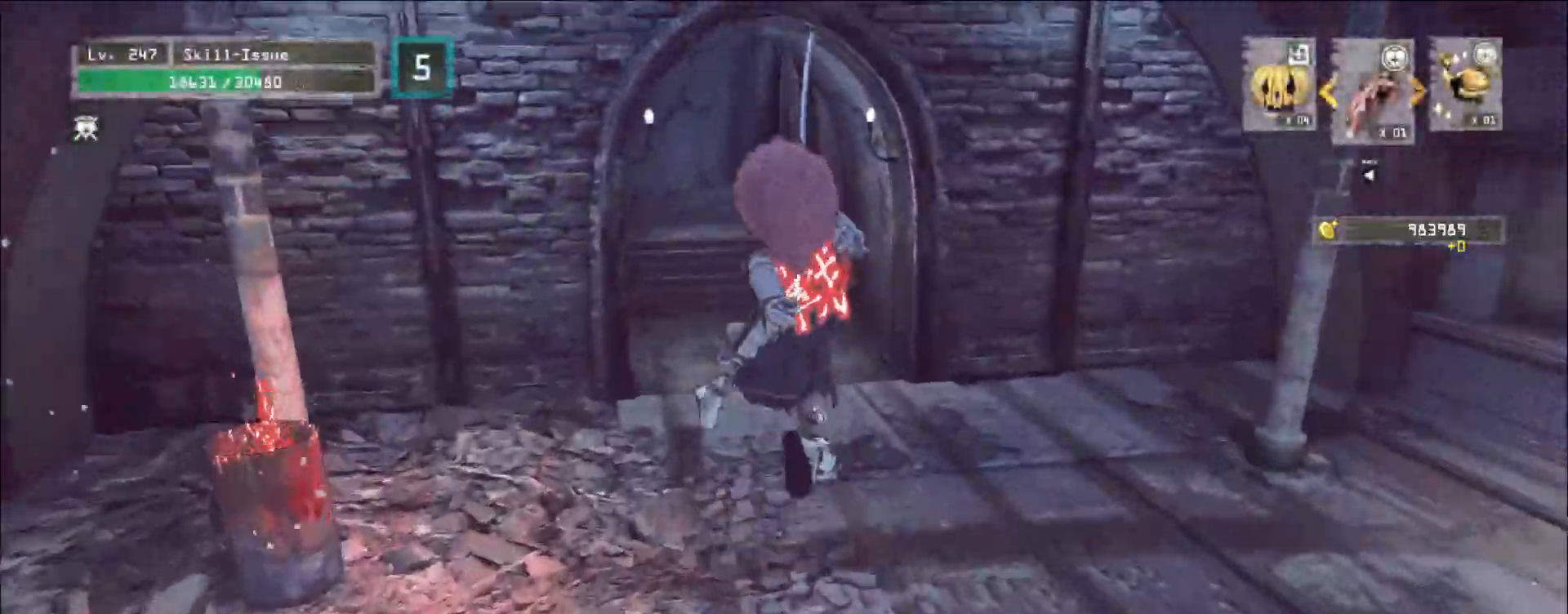
{"keys": ["w"], "mouse": [], "events": []}